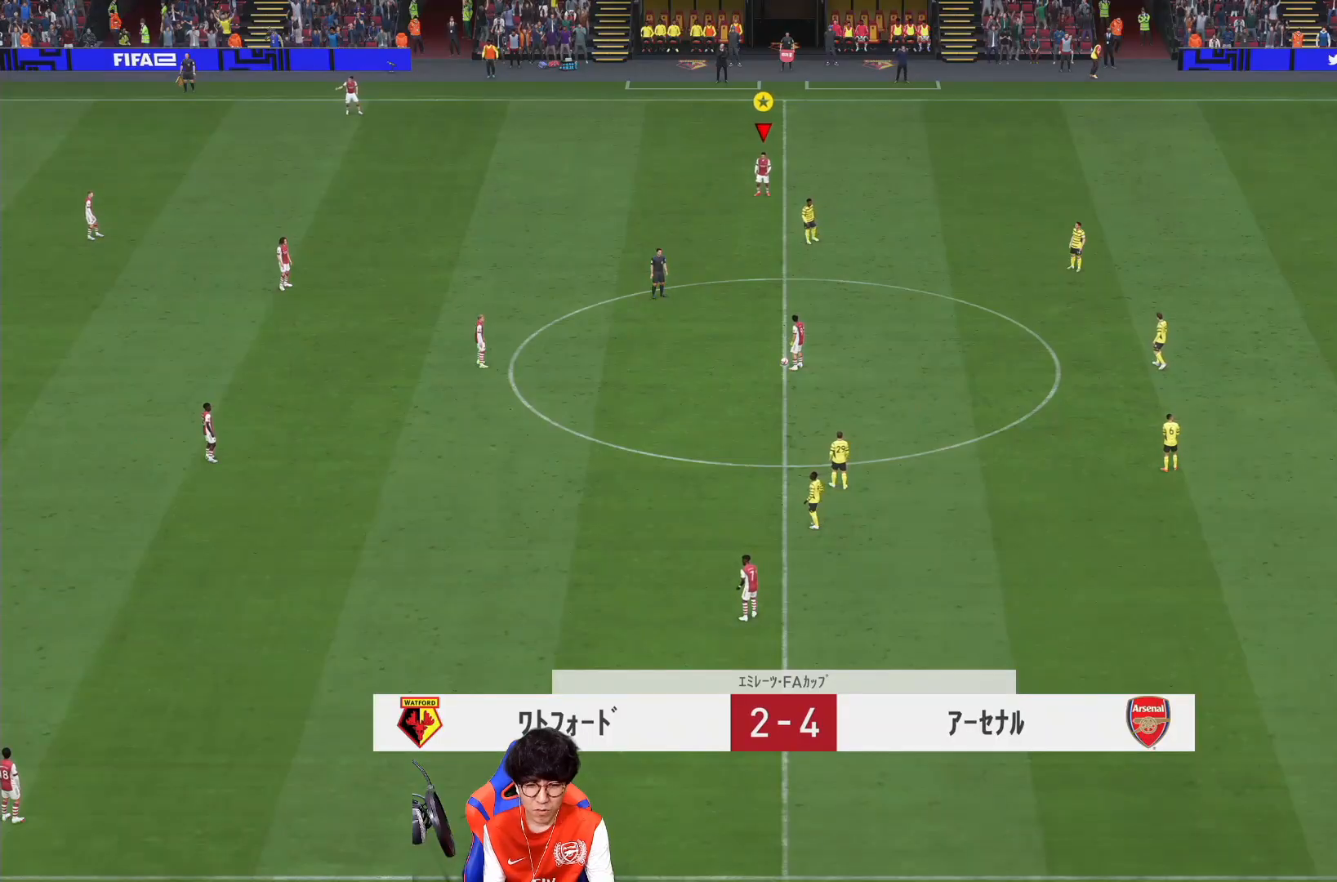
Gameplay with a controller (PlayStation layout); each line is a JSON object with the inputs held at the frame after it. "events" lists button and stick changes between this image and that frame as [ms after this image, input, new state], when the widget could be followed in between. Not read: L3 R3.
{"buttons": [], "left_stick": "right", "right_stick": "center", "events": []}
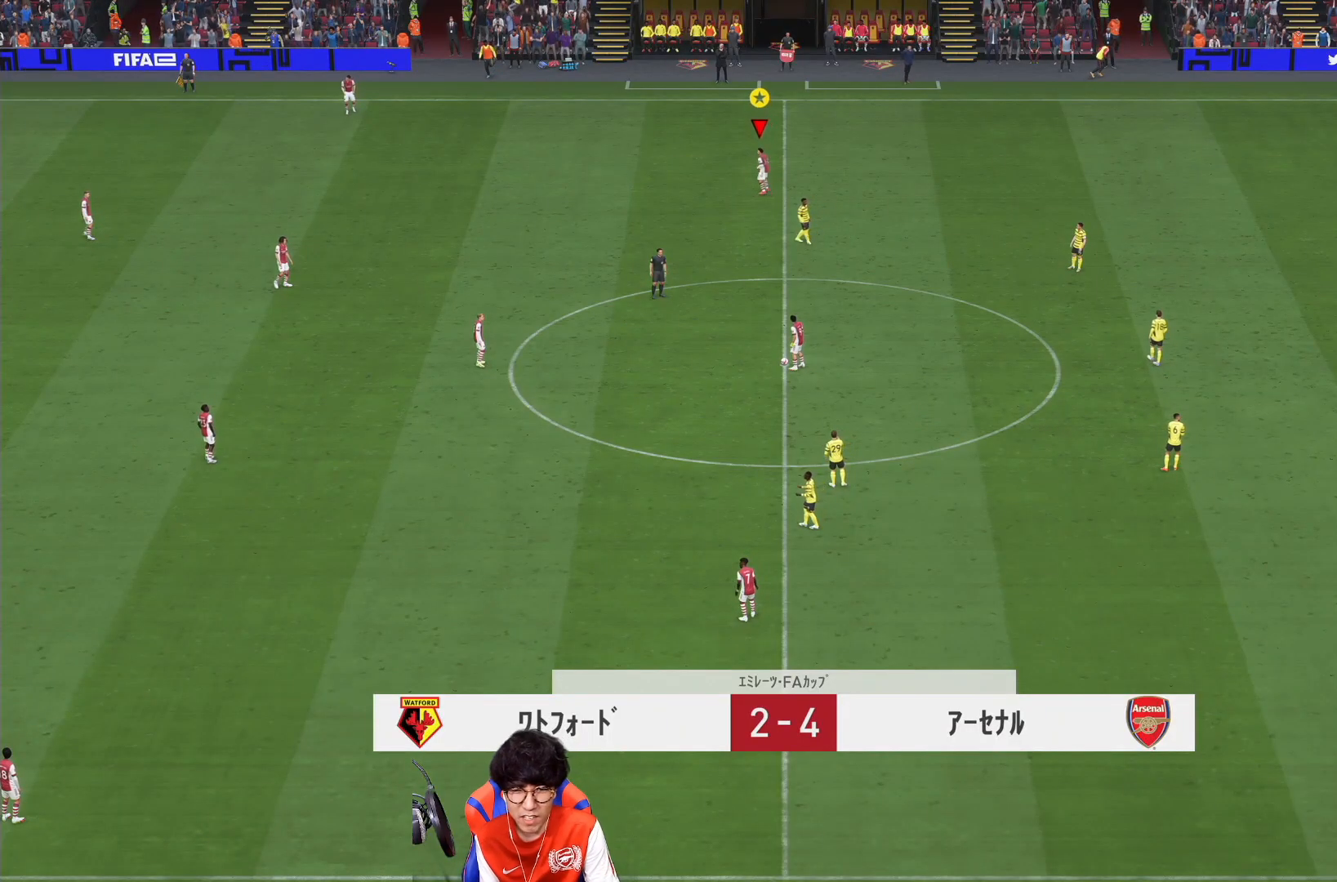
{"buttons": [], "left_stick": "right", "right_stick": "center", "events": []}
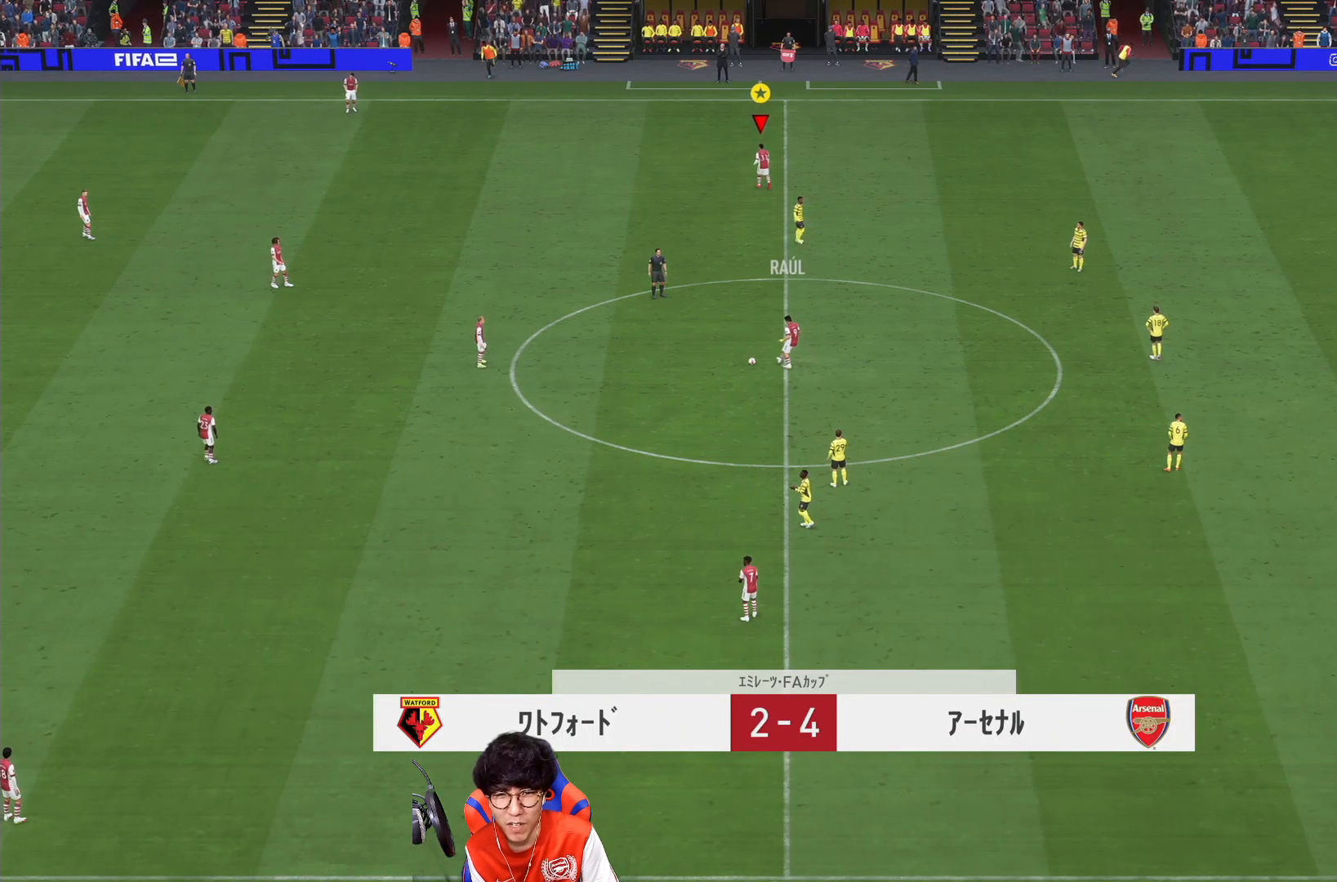
{"buttons": [], "left_stick": "right", "right_stick": "center", "events": []}
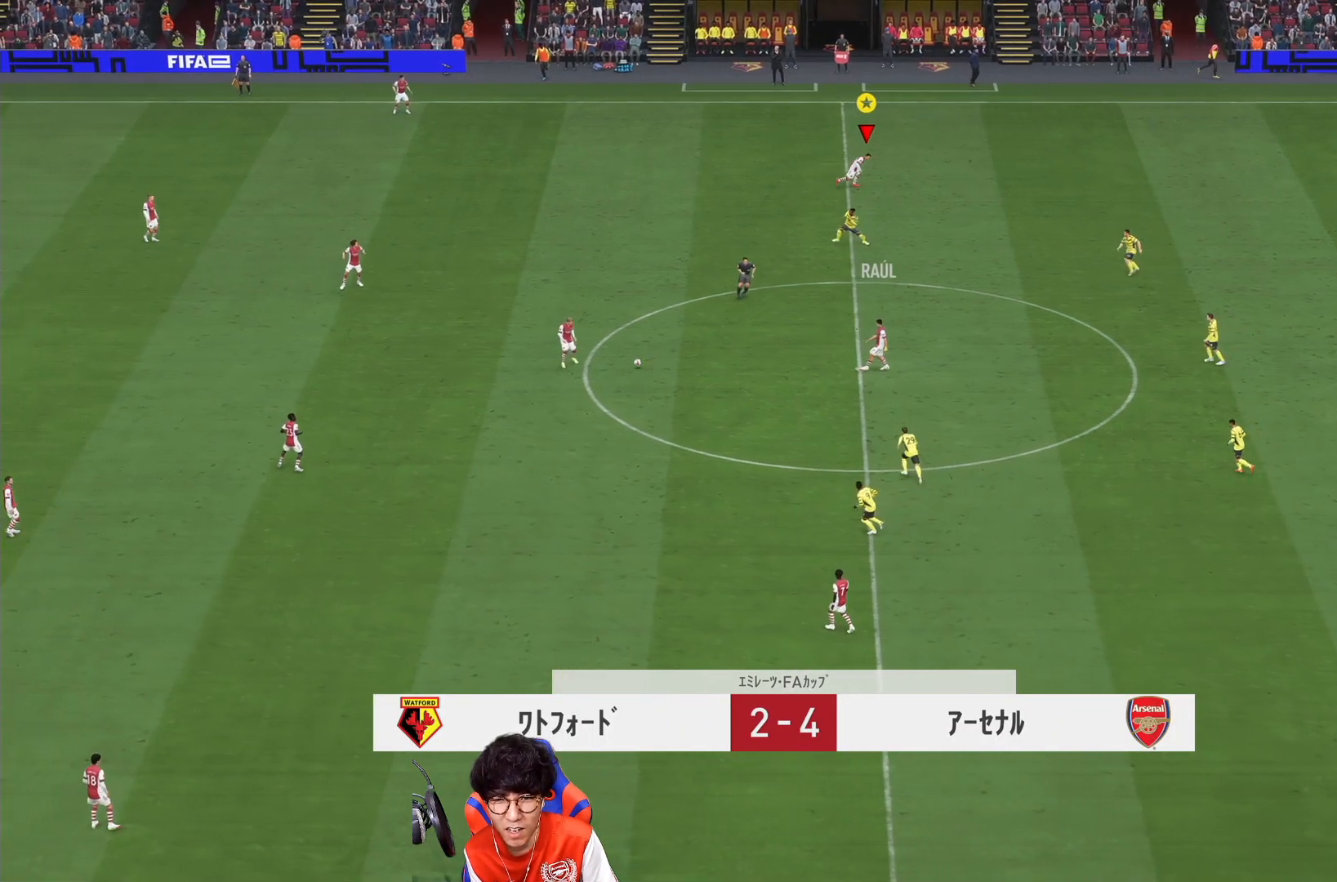
{"buttons": ["R1"], "left_stick": "down-right", "right_stick": "center", "events": [[217, "left_stick", "down-right"], [417, "R1", "down"]]}